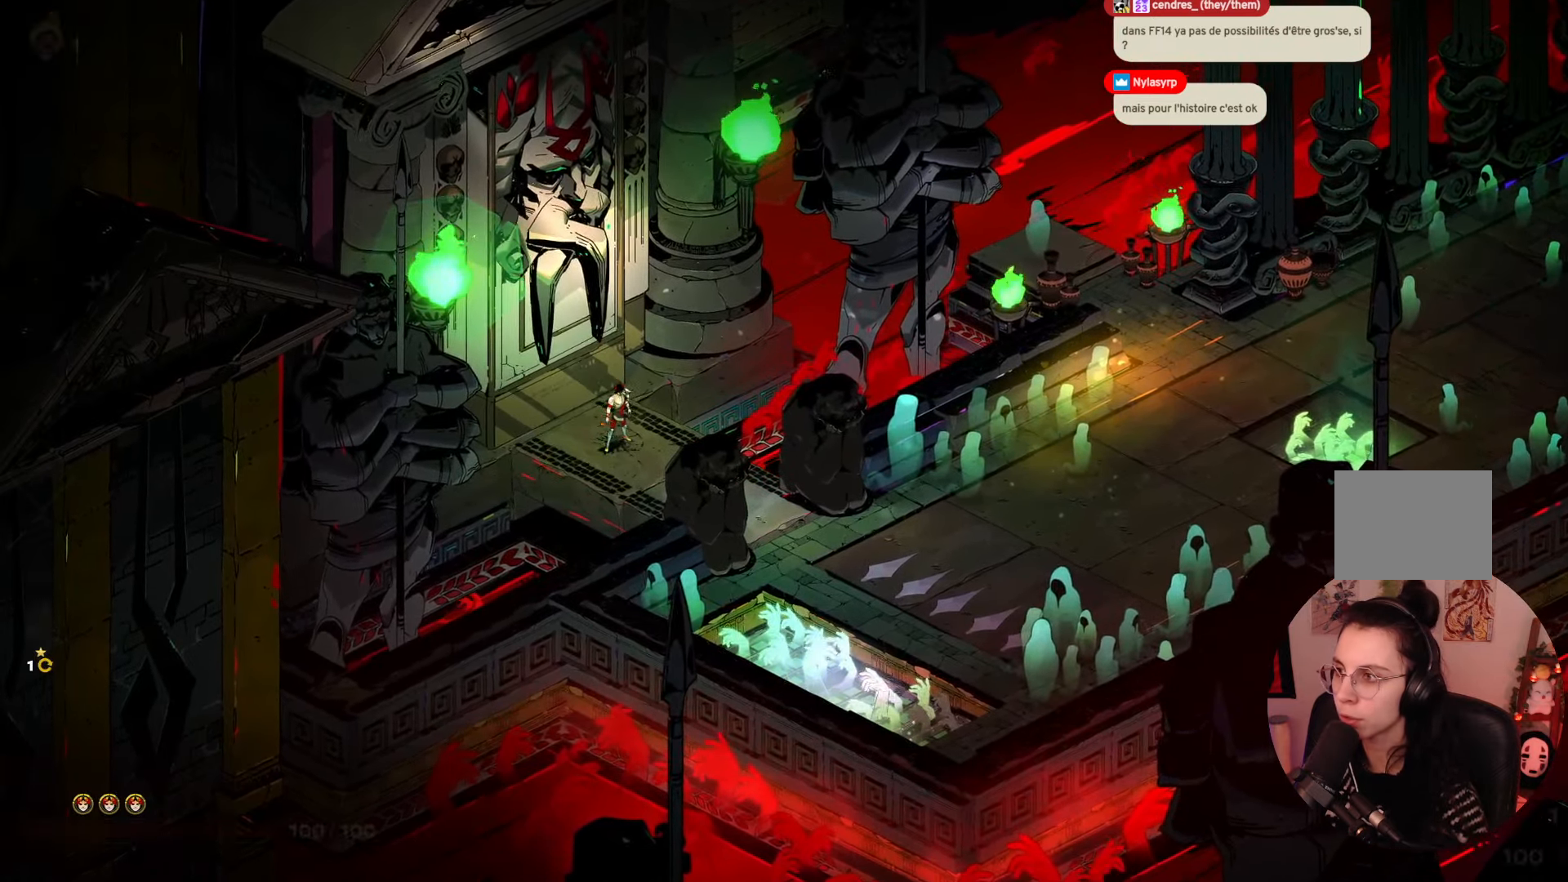
Gameplay with a controller (Xbox layout); each line is a JSON object with the inputs held at the frame after it. "events" lists button and stick changes between this image and that frame as [ms after this image, input, new state], when the widget could be followed in between. Not read: L3 R3.
{"buttons": [], "left_stick": "down-right", "right_stick": "center", "events": [[183, "left_stick", "down-right"]]}
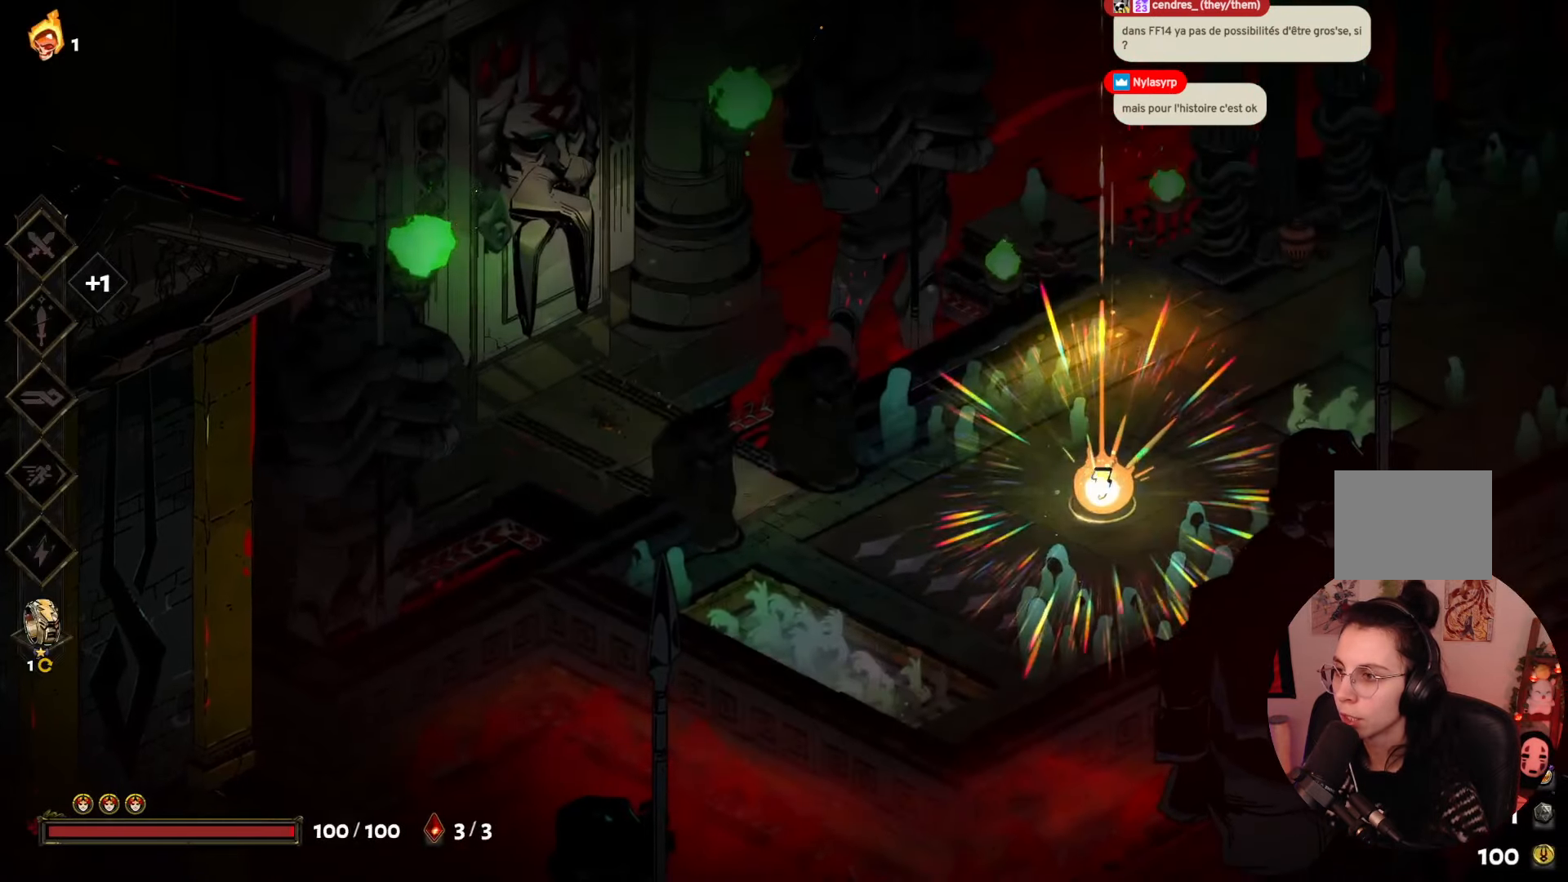
{"buttons": [], "left_stick": "down-right", "right_stick": "center", "events": []}
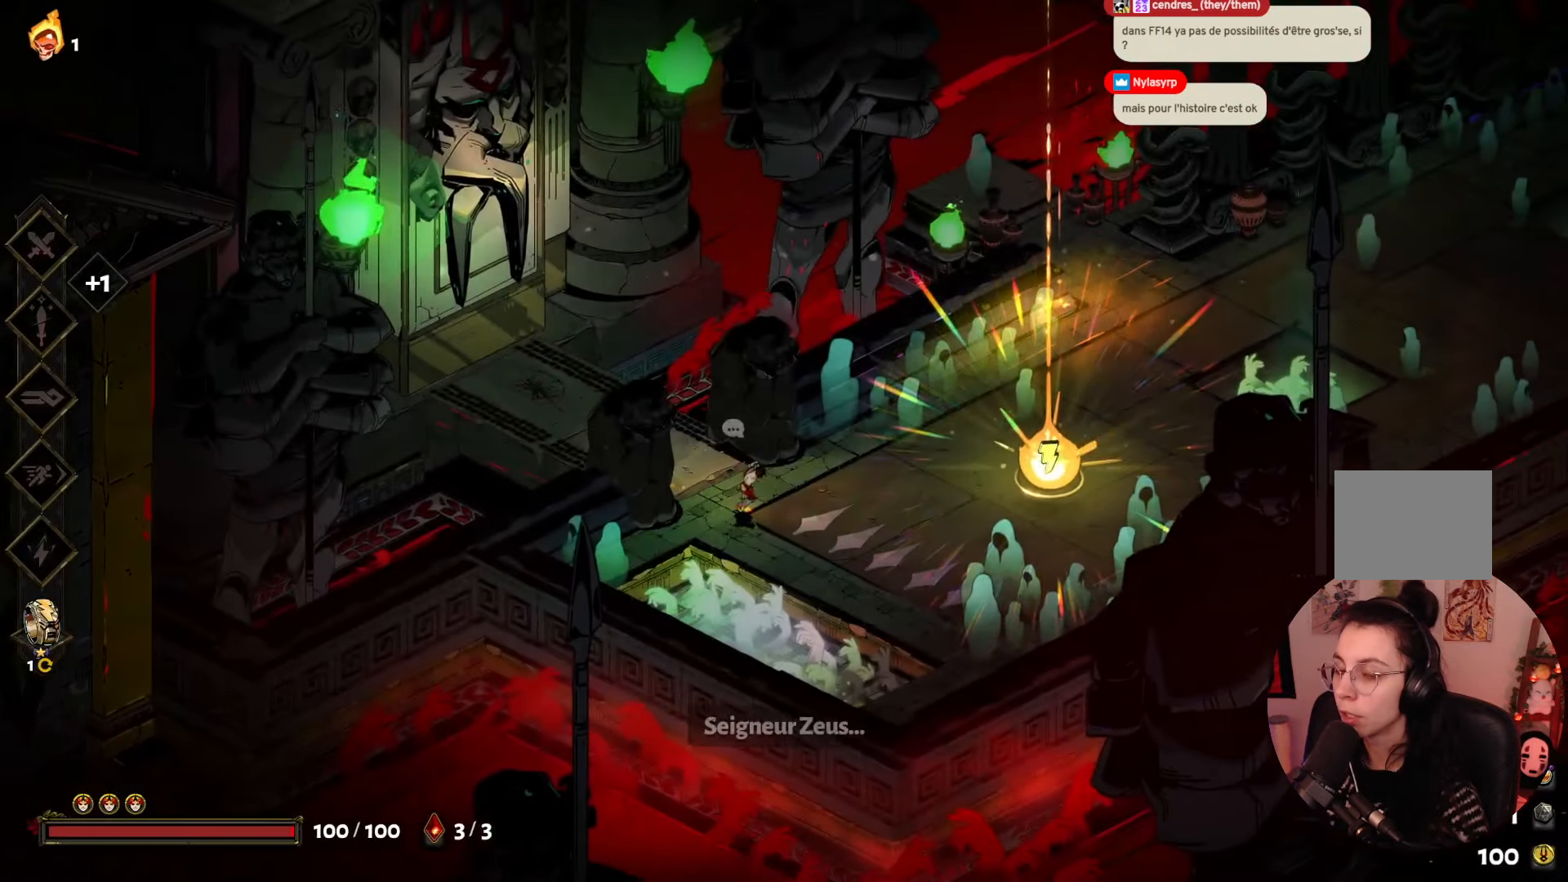
{"buttons": [], "left_stick": "down-right", "right_stick": "center", "events": []}
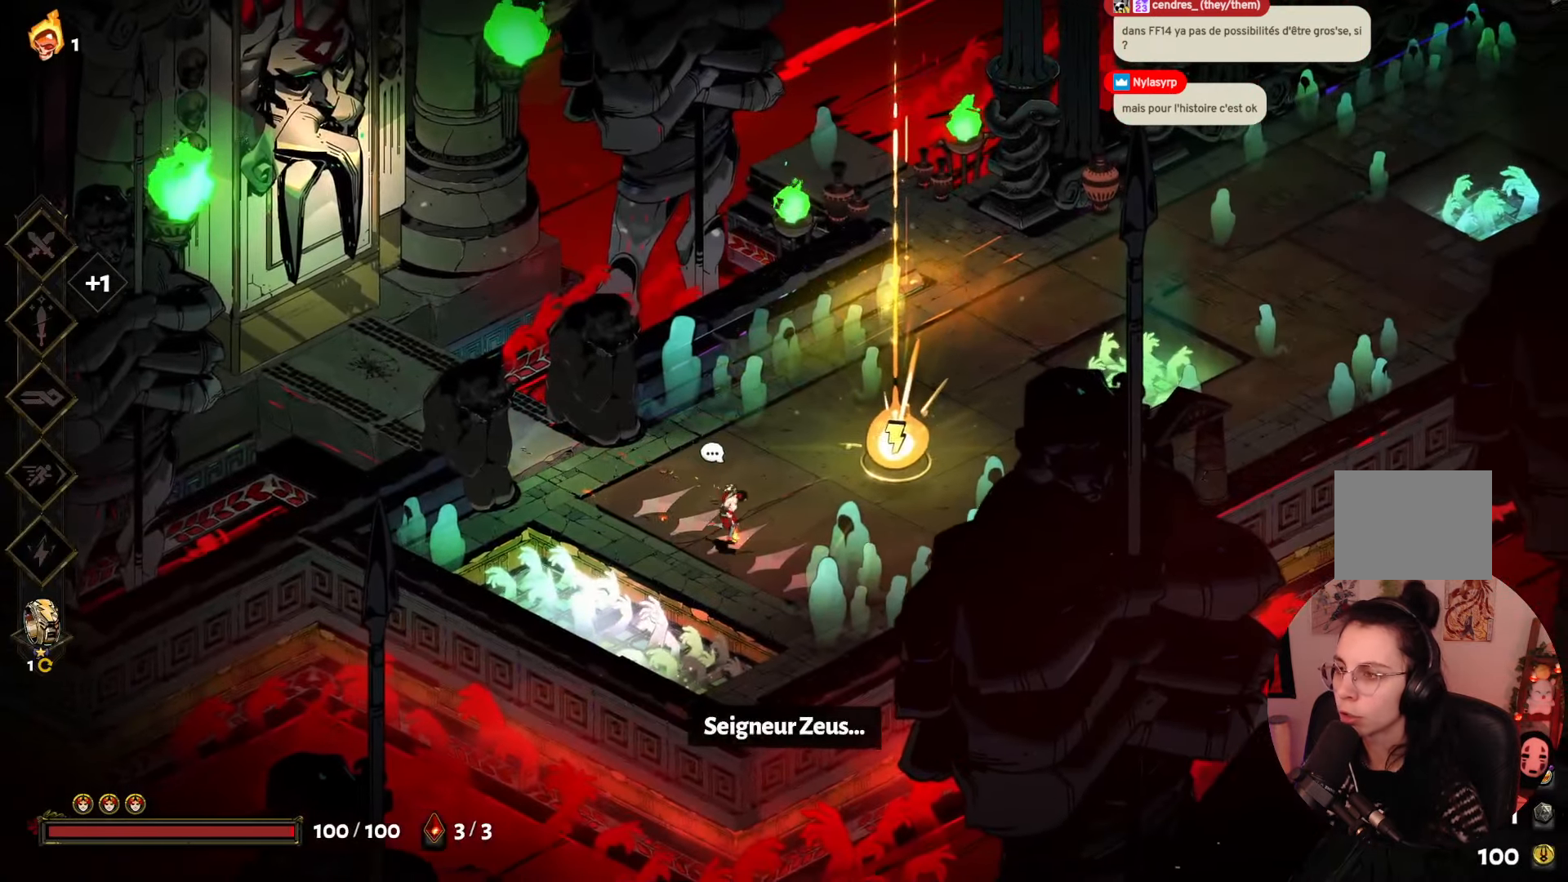
{"buttons": [], "left_stick": "center", "right_stick": "center", "events": [[83, "left_stick", "center"]]}
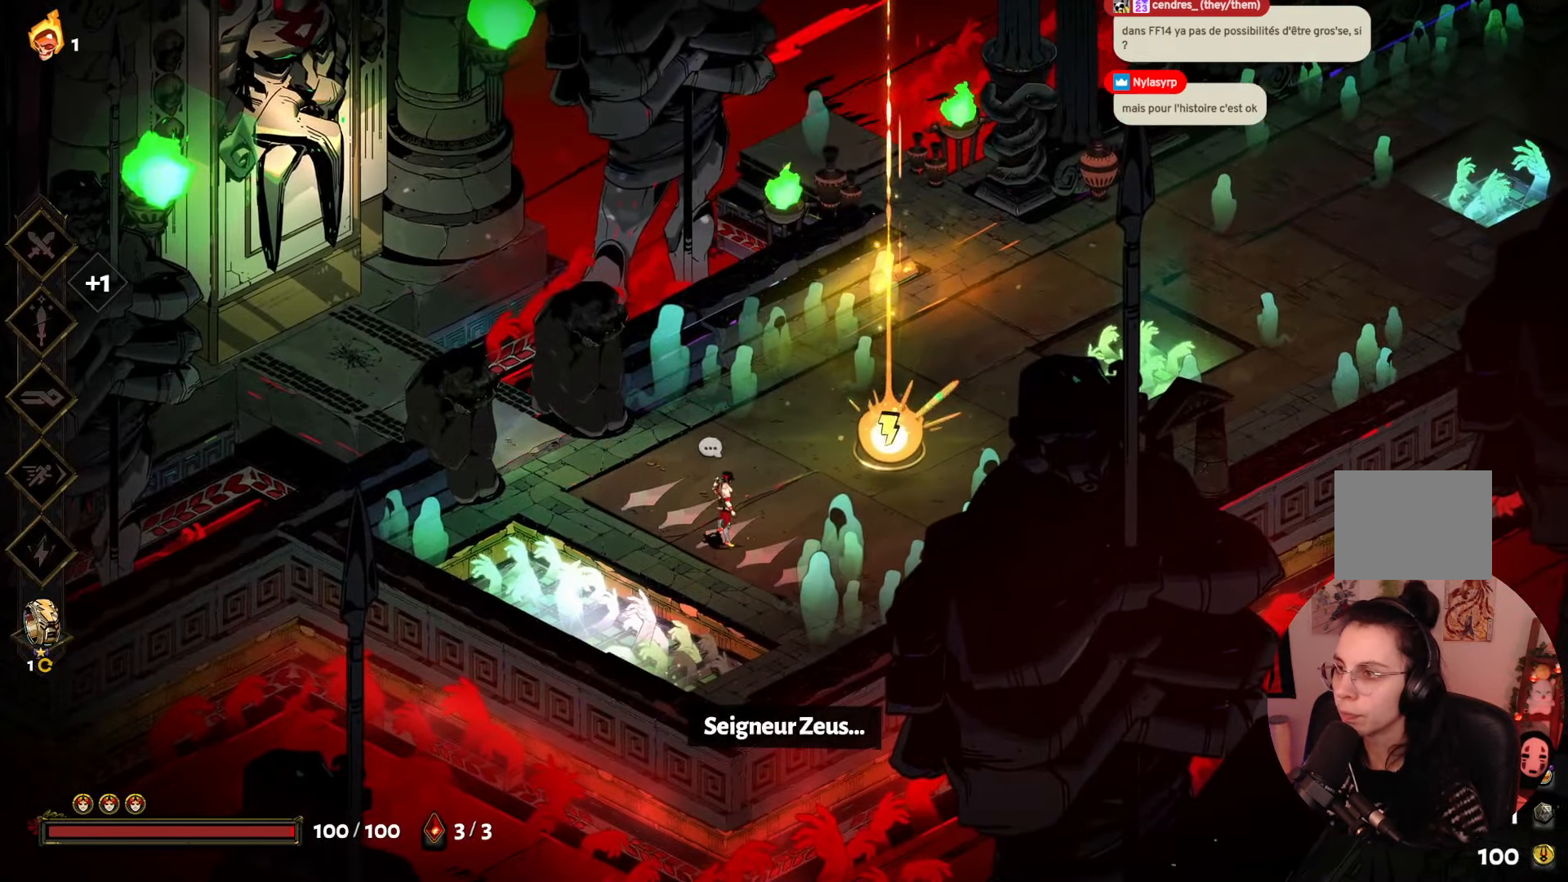
{"buttons": [], "left_stick": "center", "right_stick": "center", "events": []}
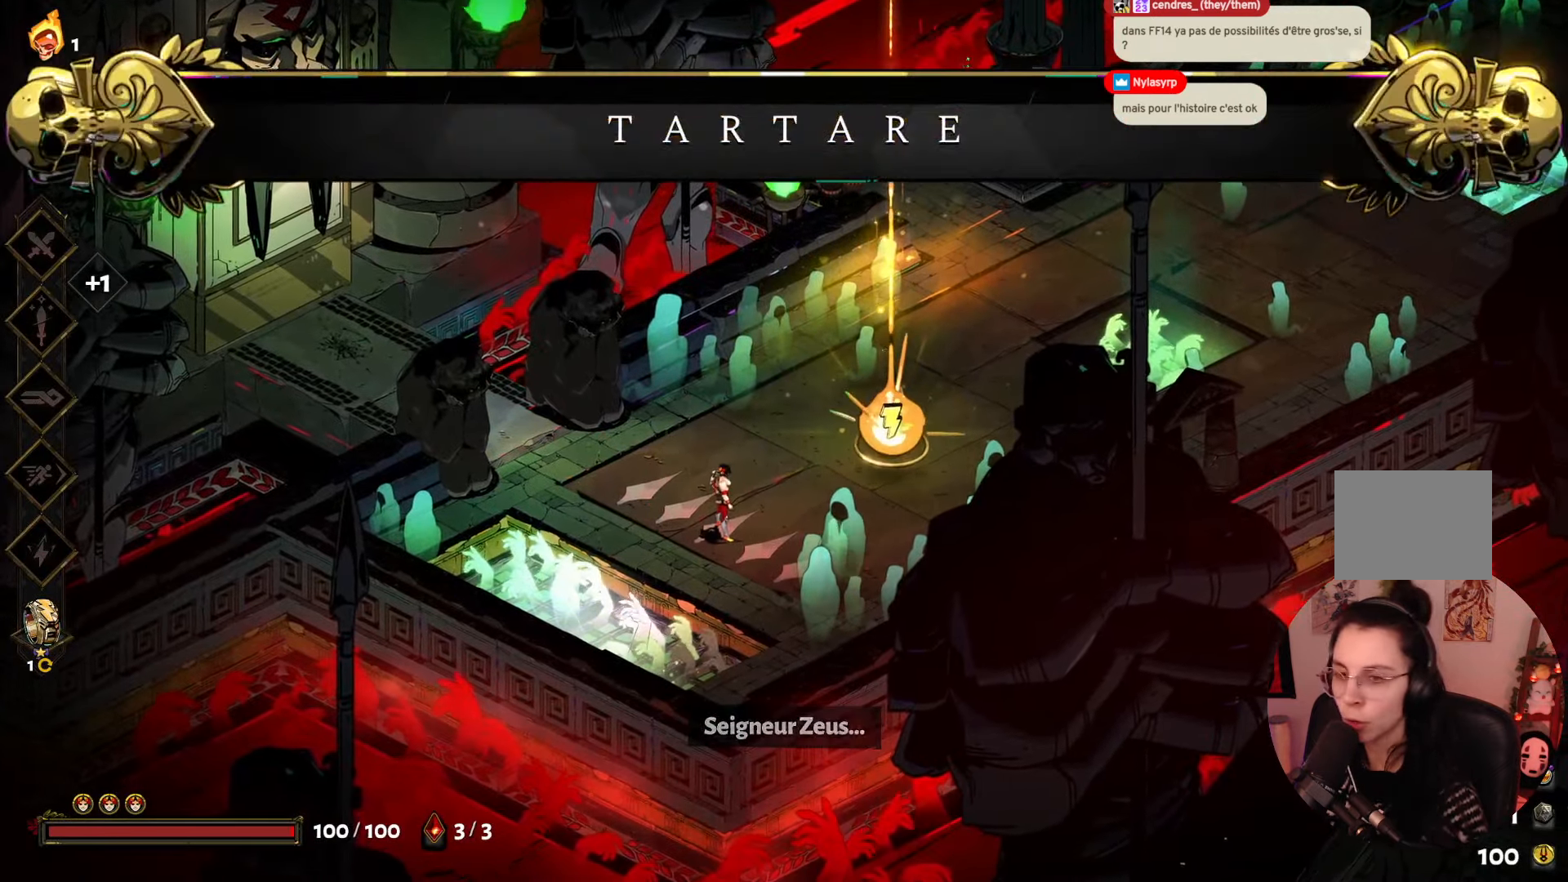
{"buttons": [], "left_stick": "center", "right_stick": "center", "events": []}
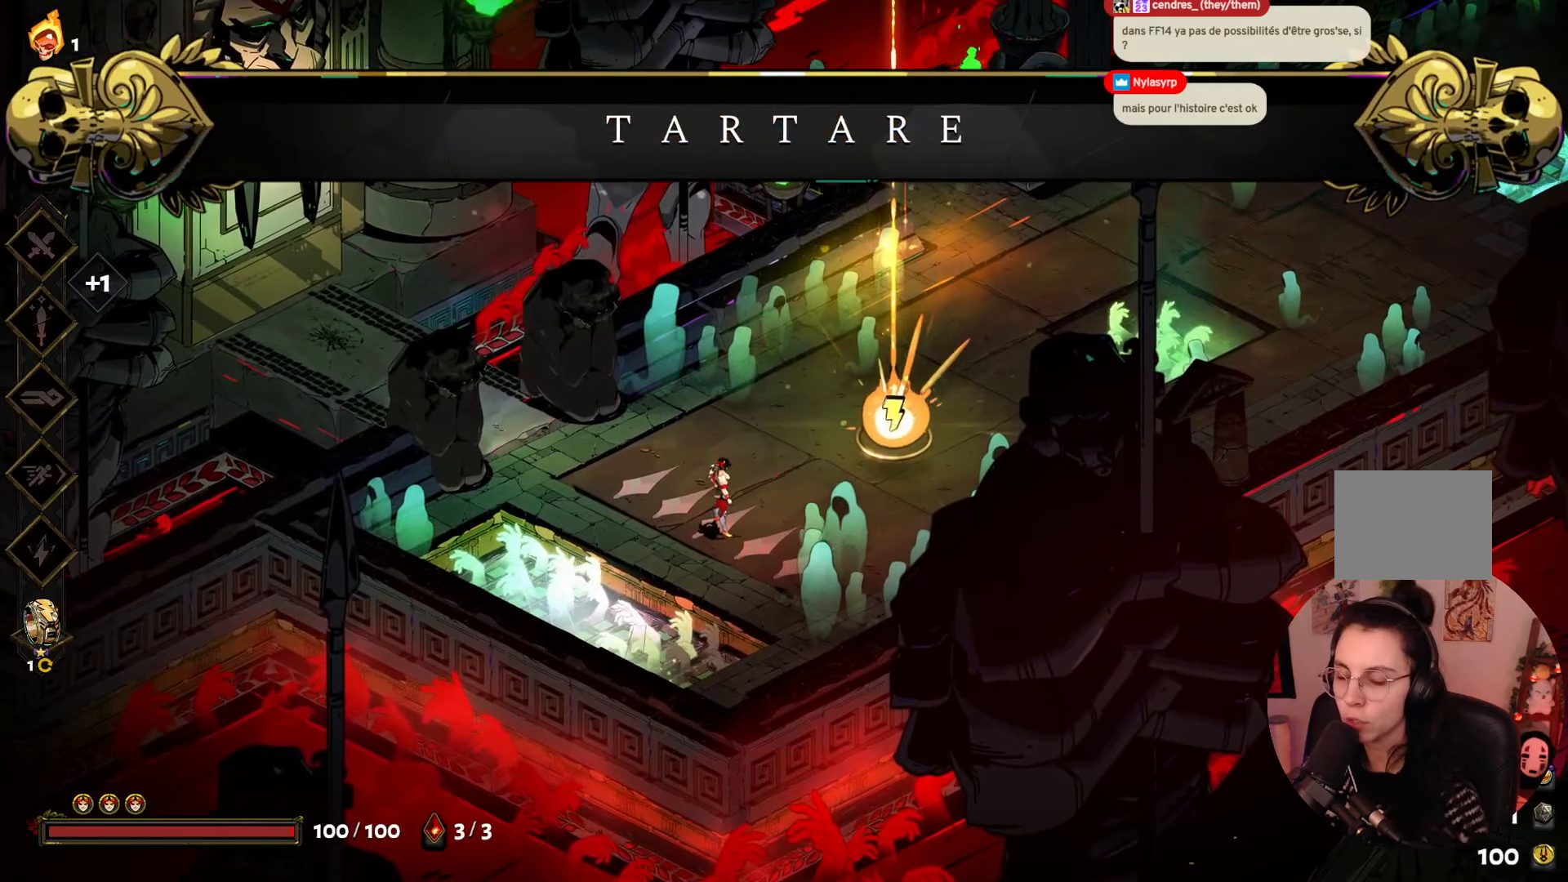
{"buttons": [], "left_stick": "center", "right_stick": "center", "events": []}
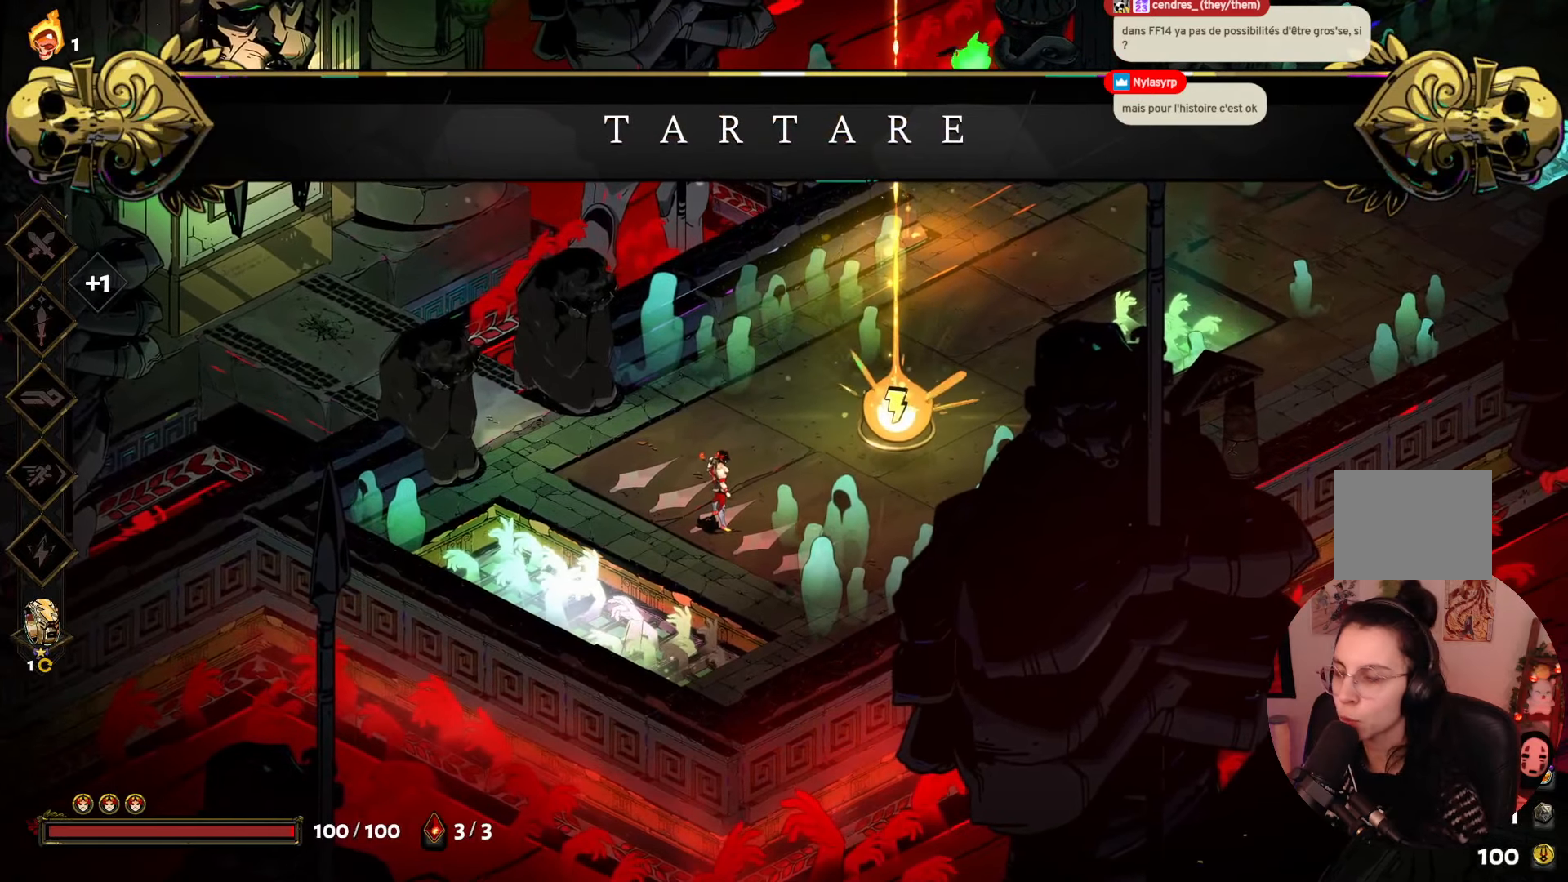
{"buttons": [], "left_stick": "center", "right_stick": "center", "events": []}
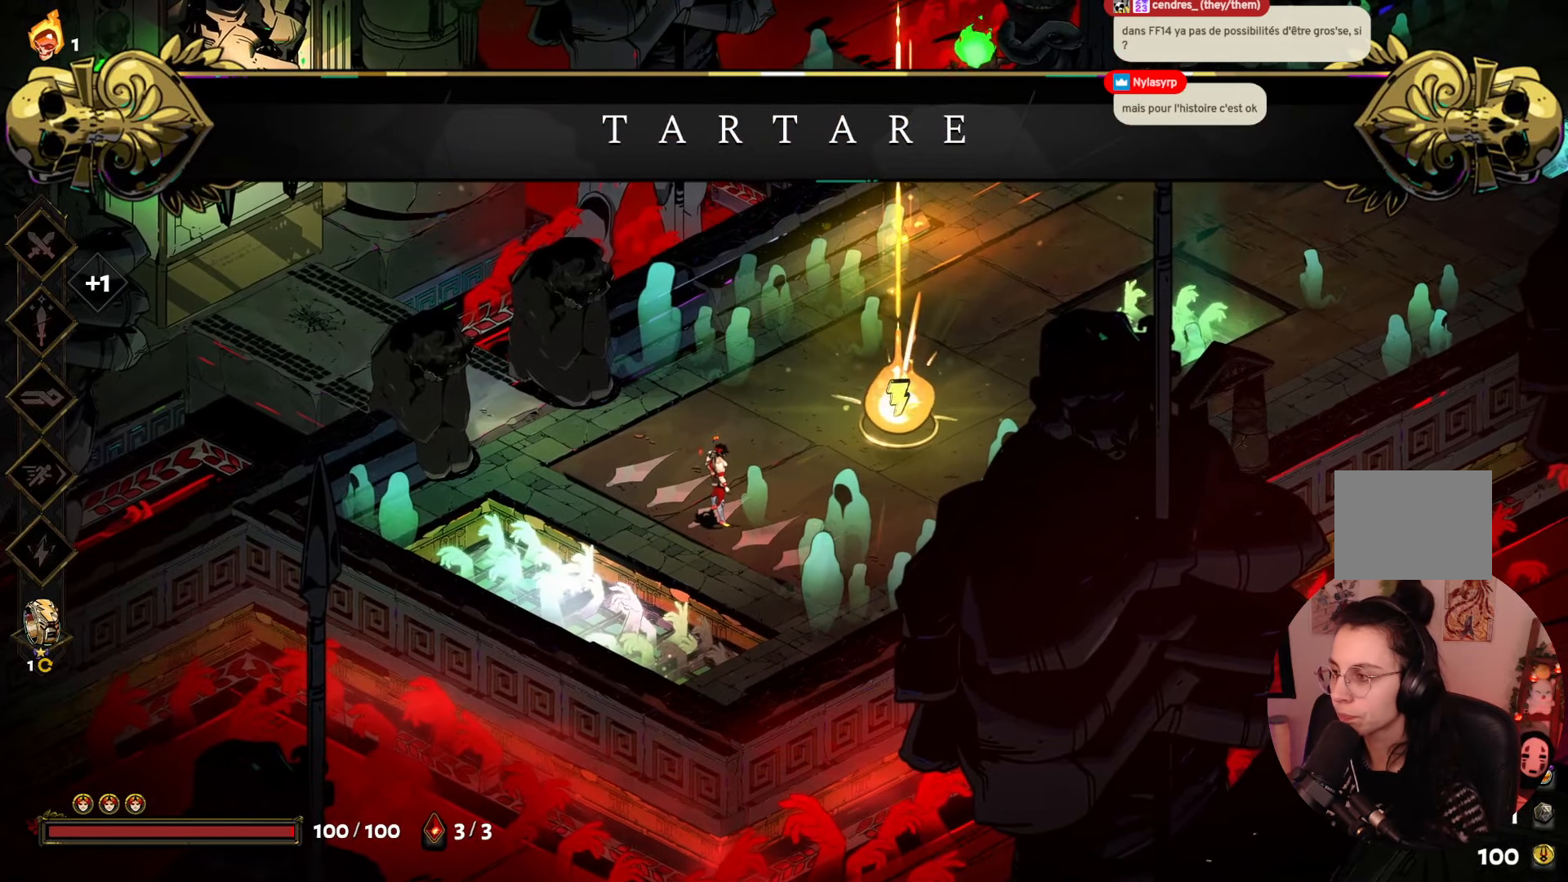
{"buttons": [], "left_stick": "right", "right_stick": "center", "events": [[333, "left_stick", "right"]]}
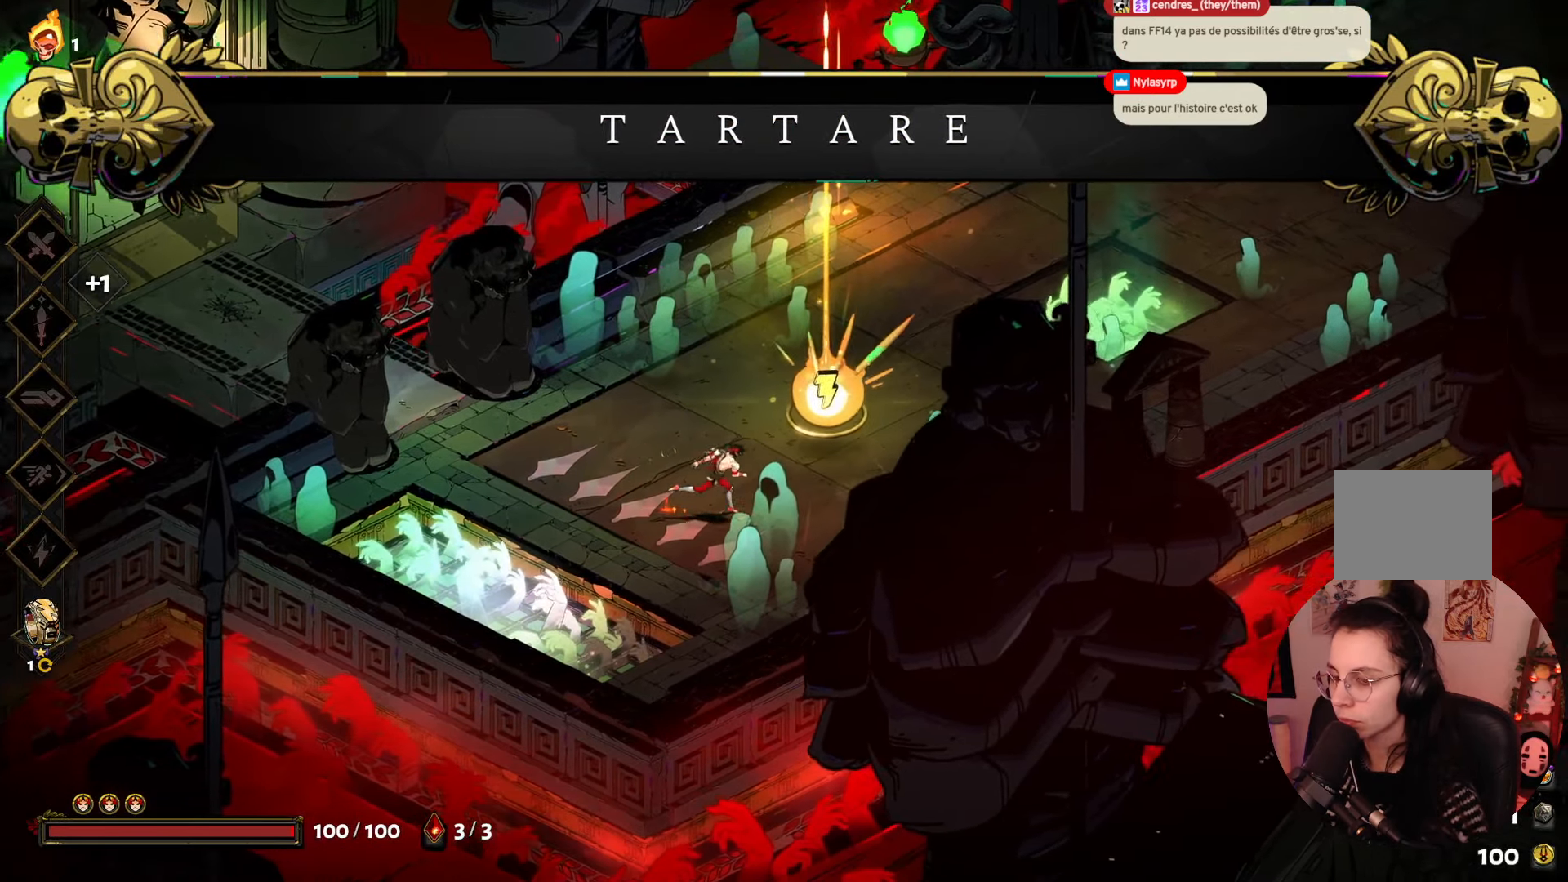
{"buttons": [], "left_stick": "center", "right_stick": "center", "events": [[133, "left_stick", "up-right"], [333, "left_stick", "center"]]}